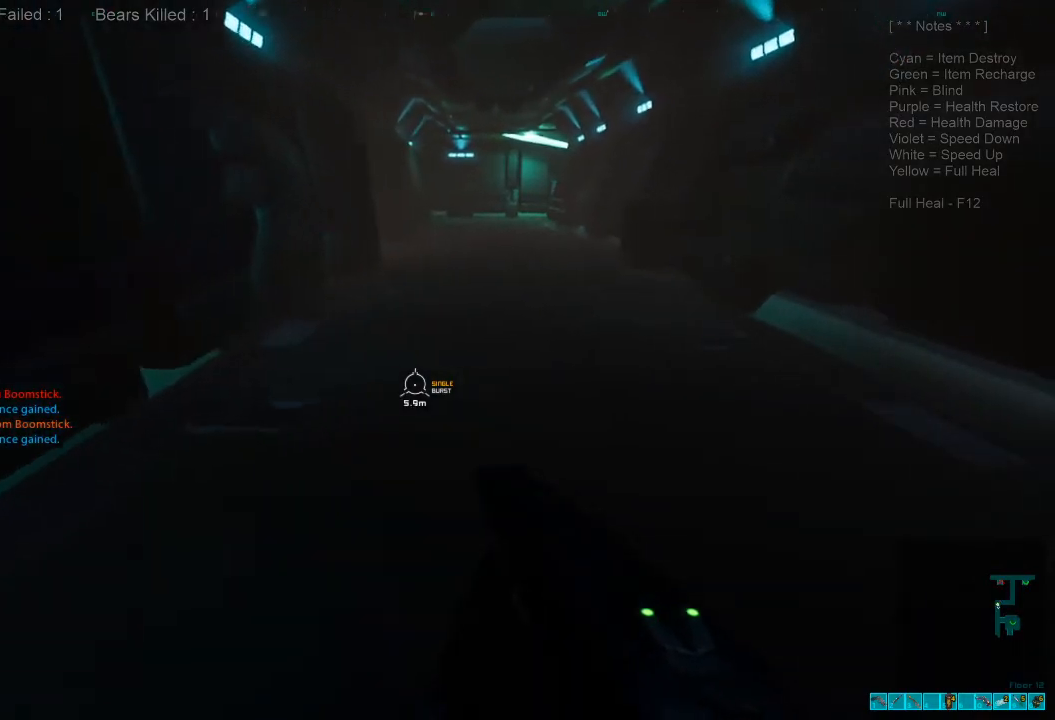
Gameplay with keyboard and mouse; each line is a JSON object with the keys and mouse buttons held at the frame after it. "events" lists presses ("down") and releases ("up") of "1", "2", "3", "4", "a", "alt", "c", "caps_lock", "ctrl", "d", "e", "f", "q", "r", "s", "shift", "space", "super", "tab", "tilde", "v", "w", "x", "z", "mouse_left", "mouse_wheel", "mouse_right", "mouse_mb4" and "mouse_mb5" between this image and that frame as [ms after this image, input, new state], when the widget could be followed in between. "mouse_left", "mouse_wheel", "mouse_right", "mouse_mb4", "mouse_mb5" = the "left", "wheel", "right", "mb4", "mb5" buttons of the "mouse" list. No other keys are recorded. "wheel" means that the mouse wheel is clicked or scrolled. Mouse movement is not recorded.
{"keys": ["w"], "mouse": [], "events": [[133, "1", "down"], [233, "1", "up"]]}
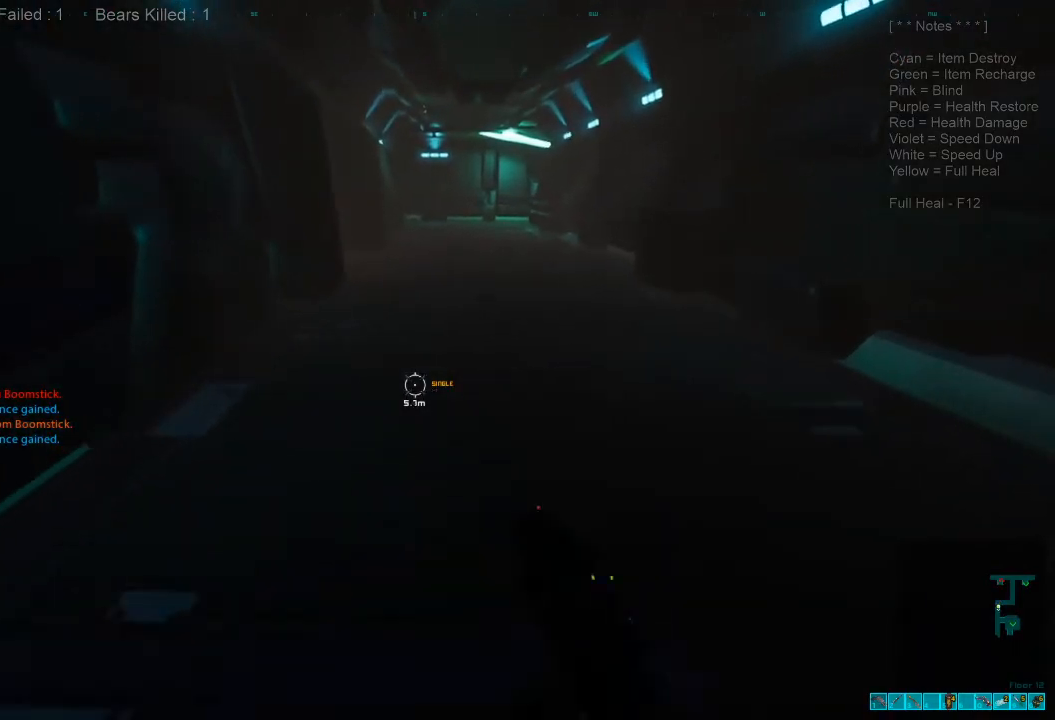
{"keys": ["w"], "mouse": [], "events": []}
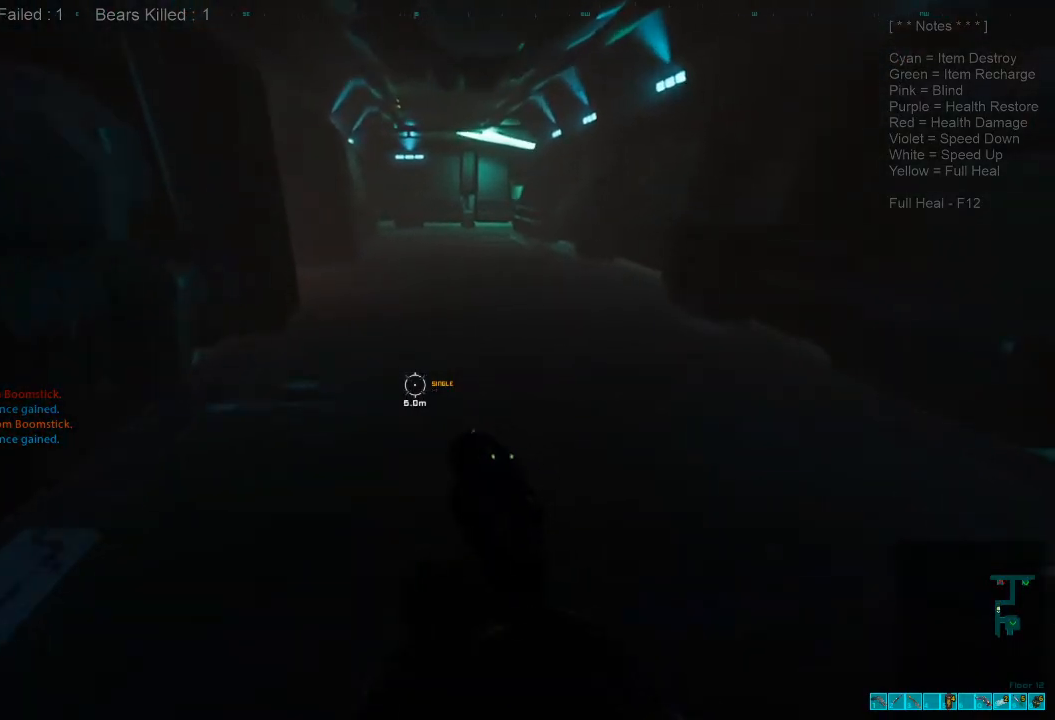
{"keys": ["w"], "mouse": [], "events": []}
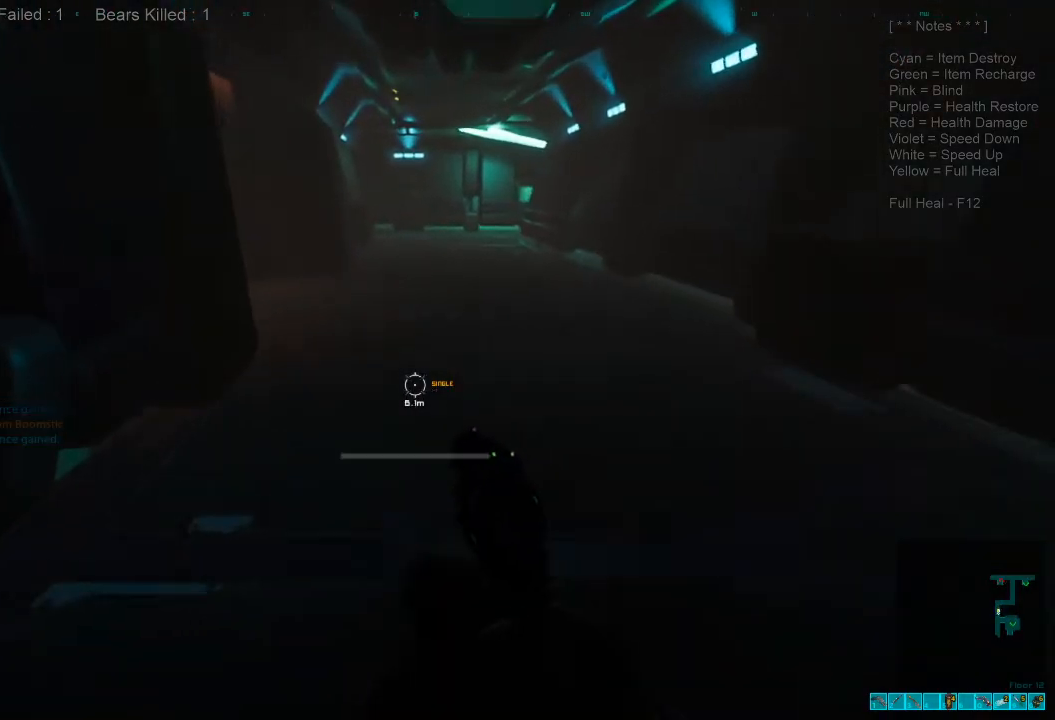
{"keys": ["shift", "w"], "mouse": [], "events": [[333, "shift", "down"]]}
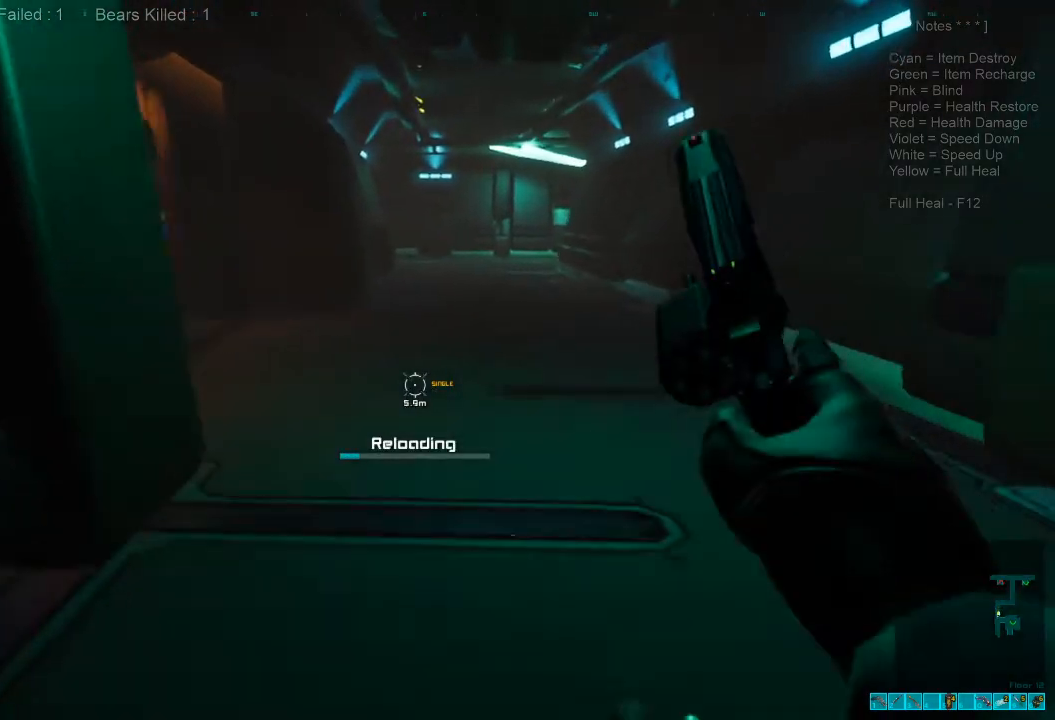
{"keys": ["shift", "w"], "mouse": [], "events": []}
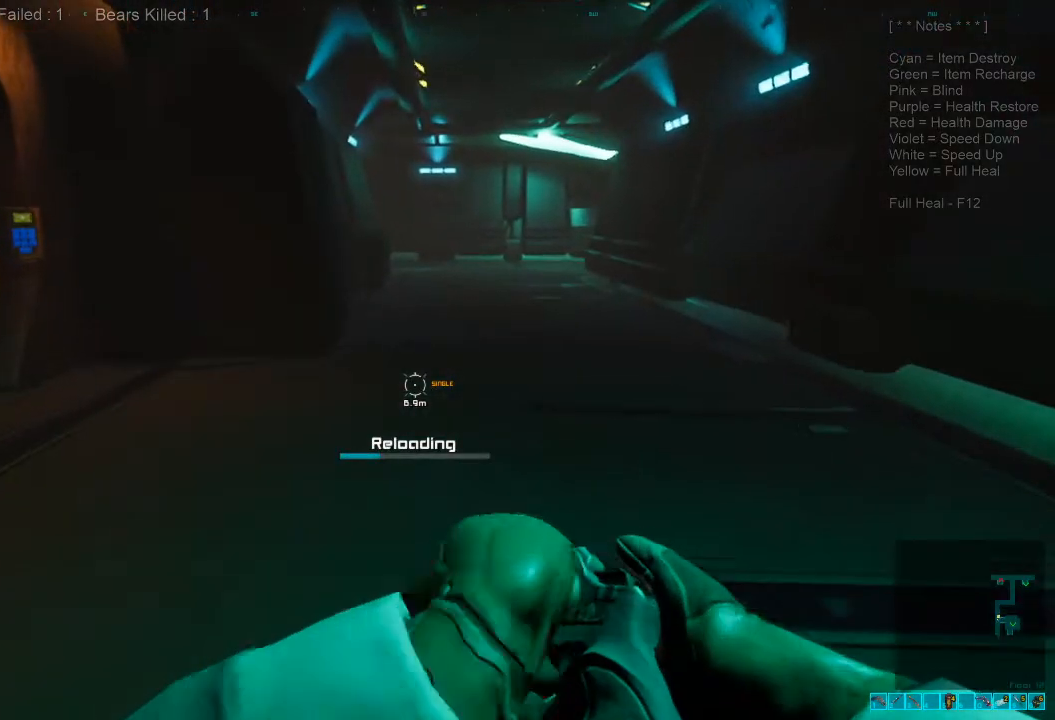
{"keys": ["shift", "w"], "mouse": [], "events": []}
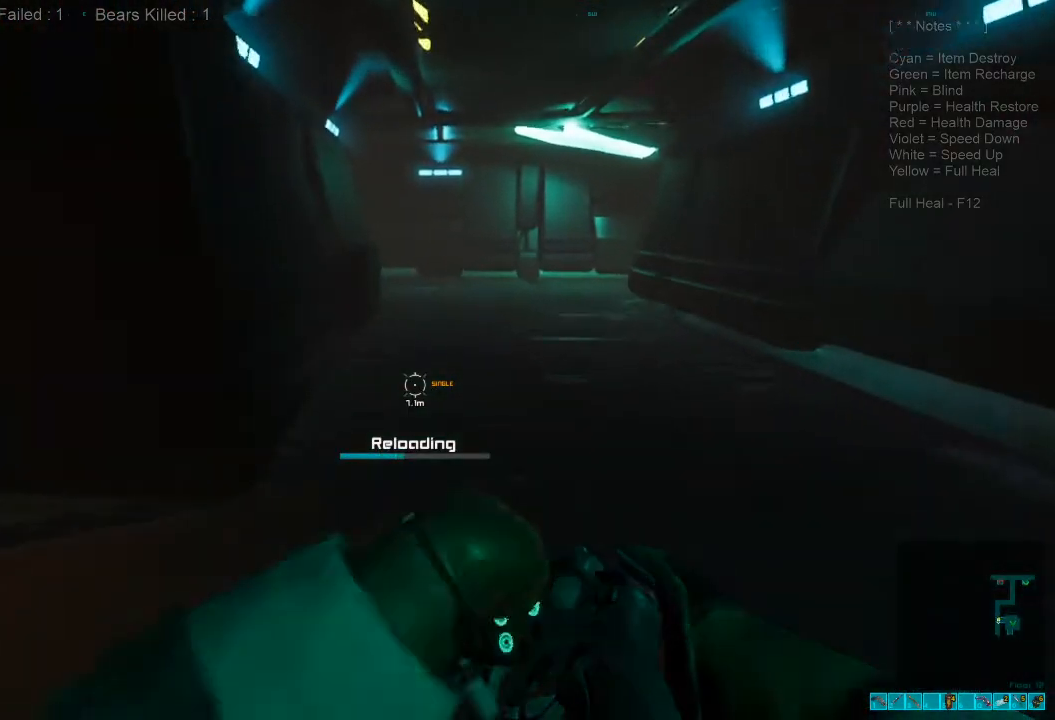
{"keys": ["shift", "w"], "mouse": [], "events": []}
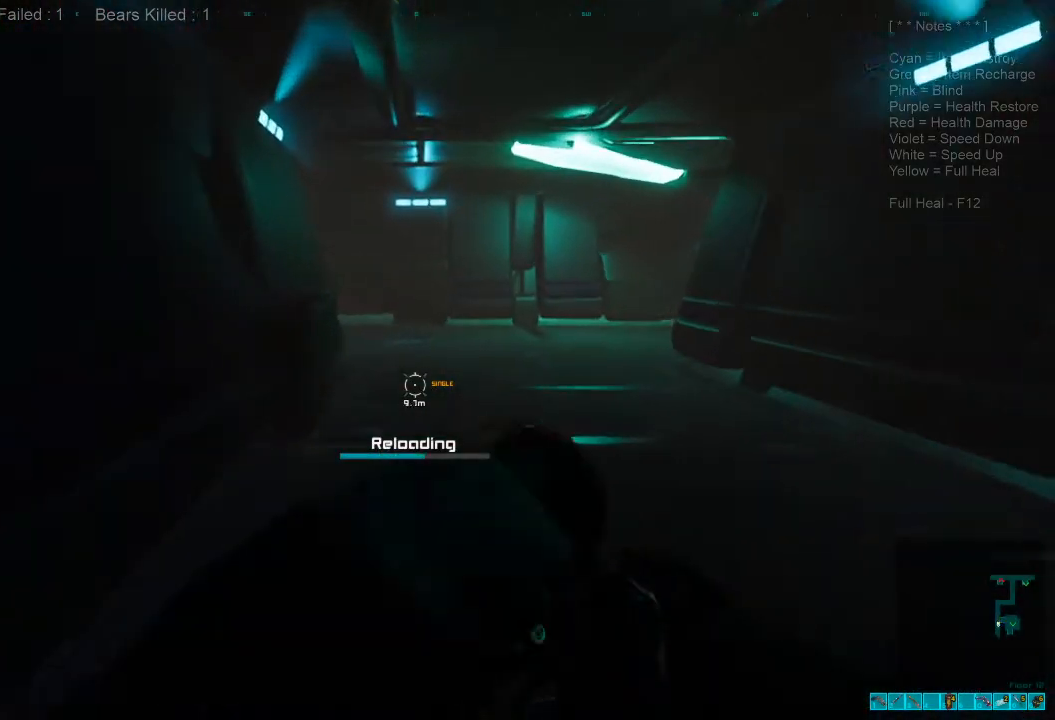
{"keys": ["shift", "w"], "mouse": [], "events": []}
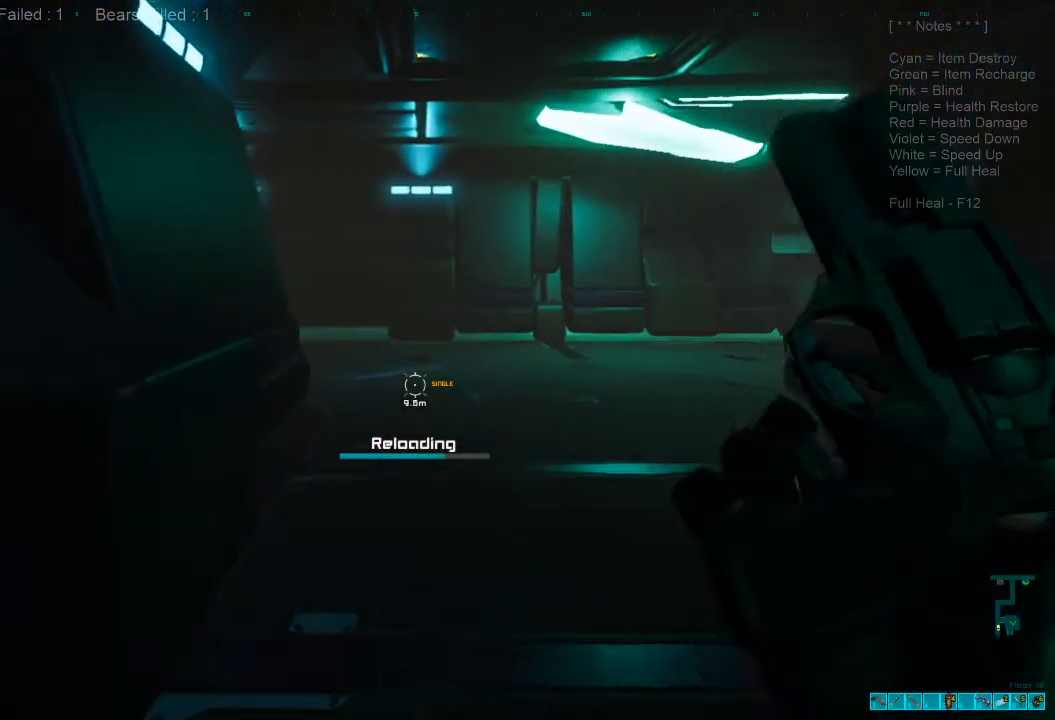
{"keys": ["shift", "w"], "mouse": [], "events": []}
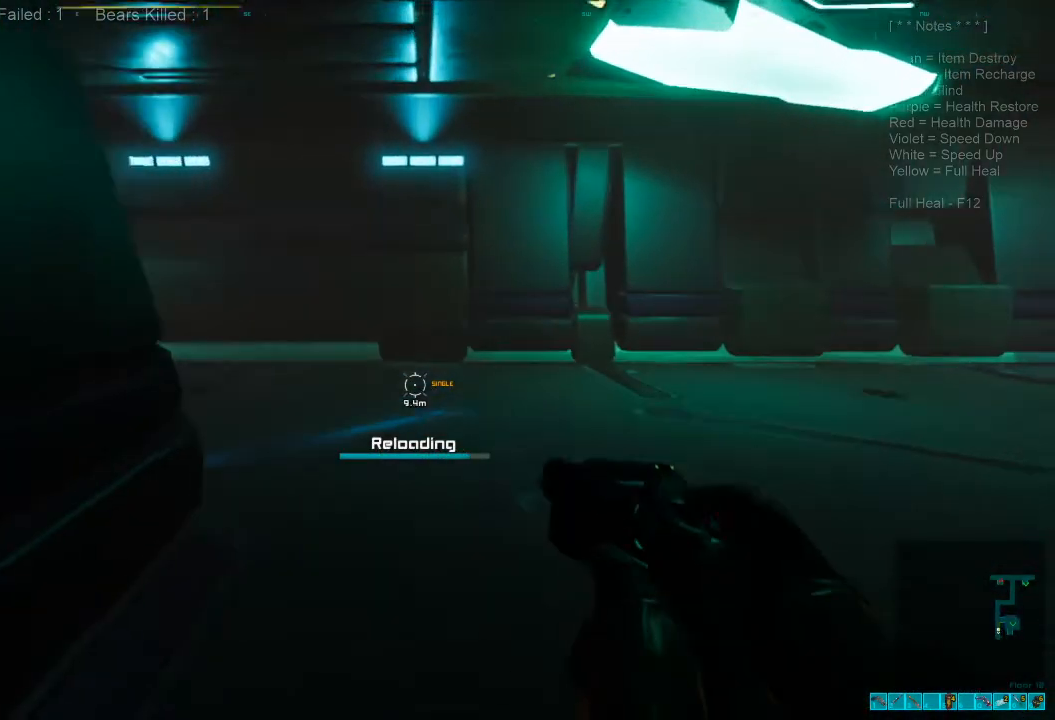
{"keys": ["3", "w"], "mouse": [], "events": [[100, "shift", "up"], [367, "3", "down"]]}
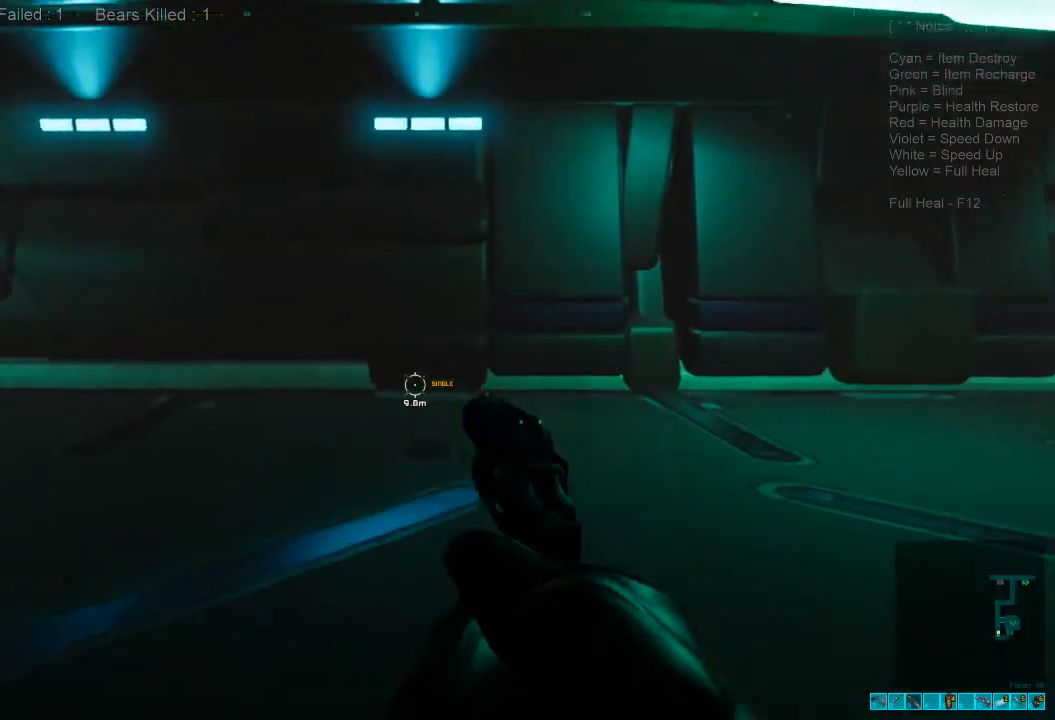
{"keys": ["w"], "mouse": [], "events": [[33, "3", "up"], [333, "3", "down"], [500, "3", "up"]]}
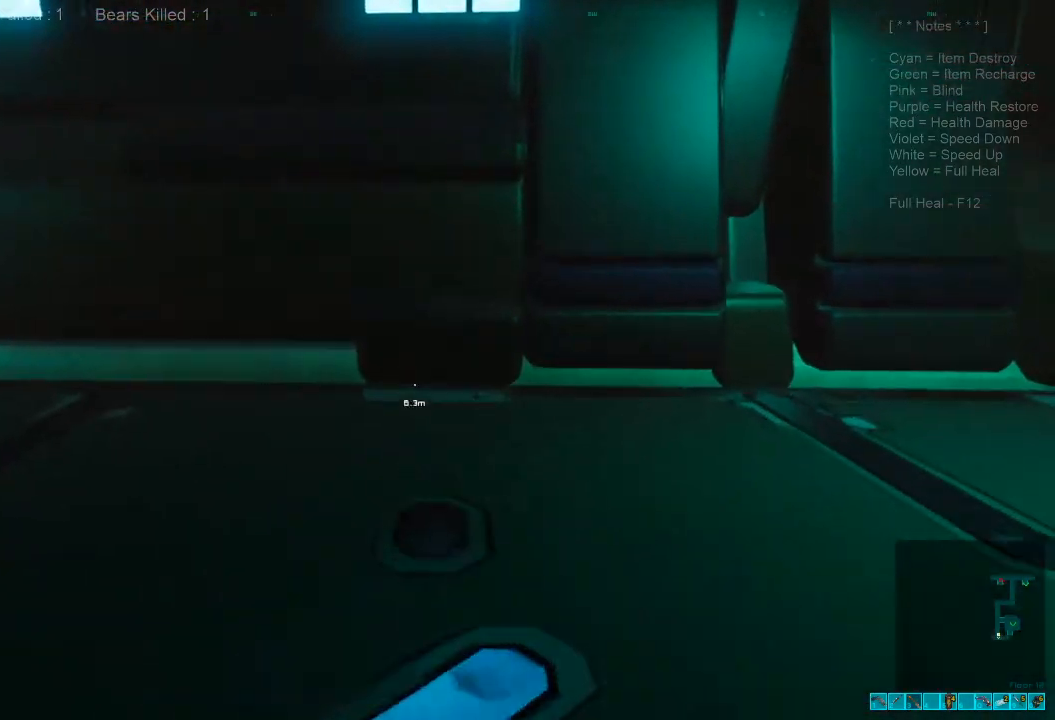
{"keys": ["a", "w"], "mouse": [], "events": [[267, "a", "down"]]}
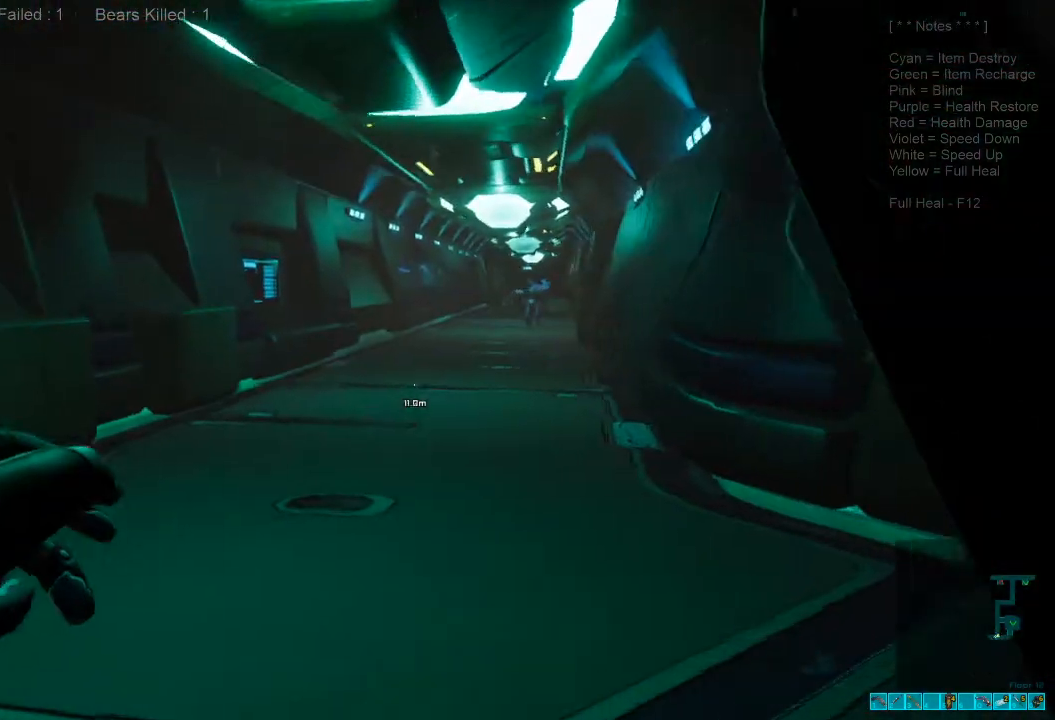
{"keys": ["d", "w"], "mouse": [], "events": [[133, "a", "up"], [233, "r", "down"], [400, "2", "down"], [400, "d", "down"], [400, "r", "up"], [400, "w", "up"], [433, "w", "down"], [500, "2", "up"]]}
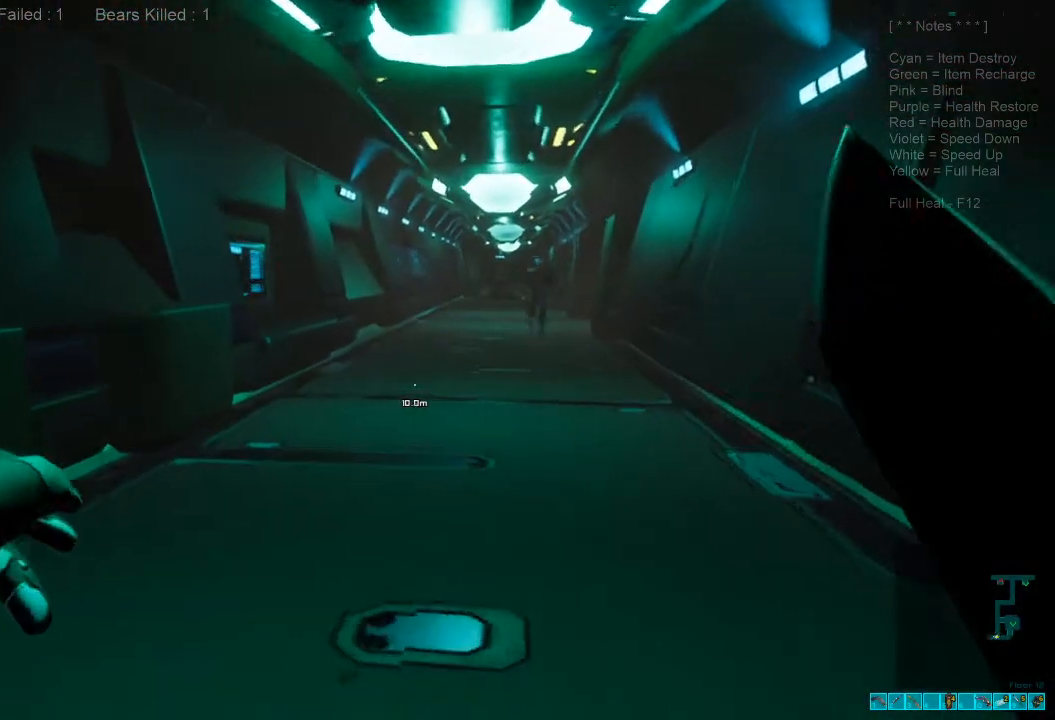
{"keys": ["d"], "mouse": [], "events": [[67, "w", "up"], [167, "2", "down"], [300, "2", "up"]]}
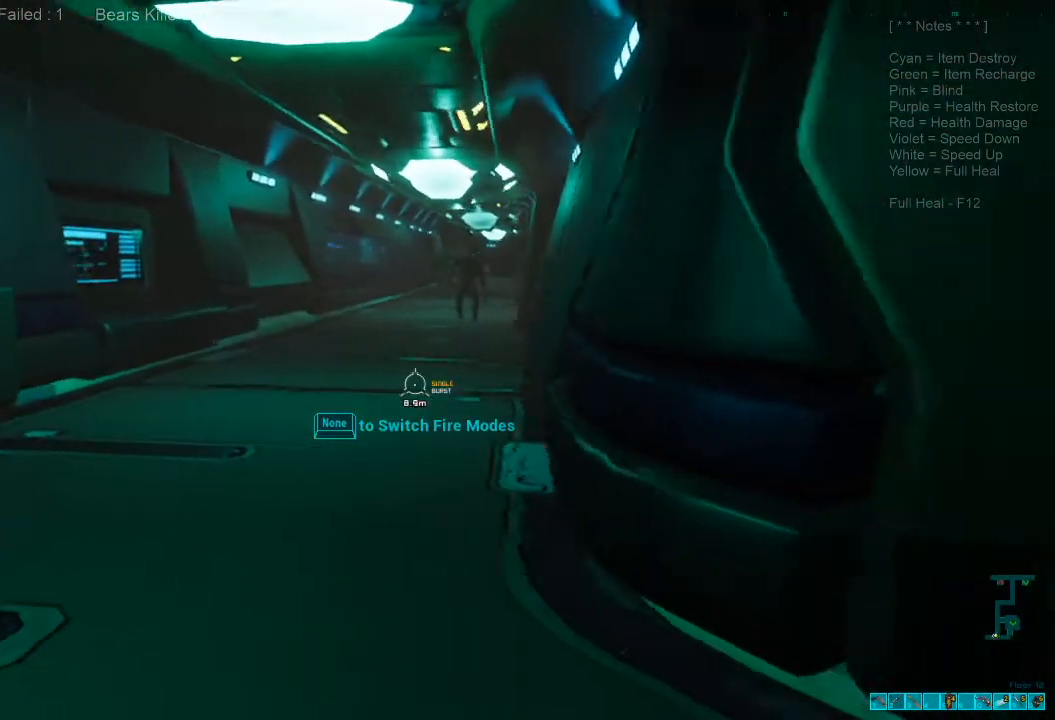
{"keys": ["d"], "mouse": [], "events": [[233, "a", "down"], [500, "a", "up"]]}
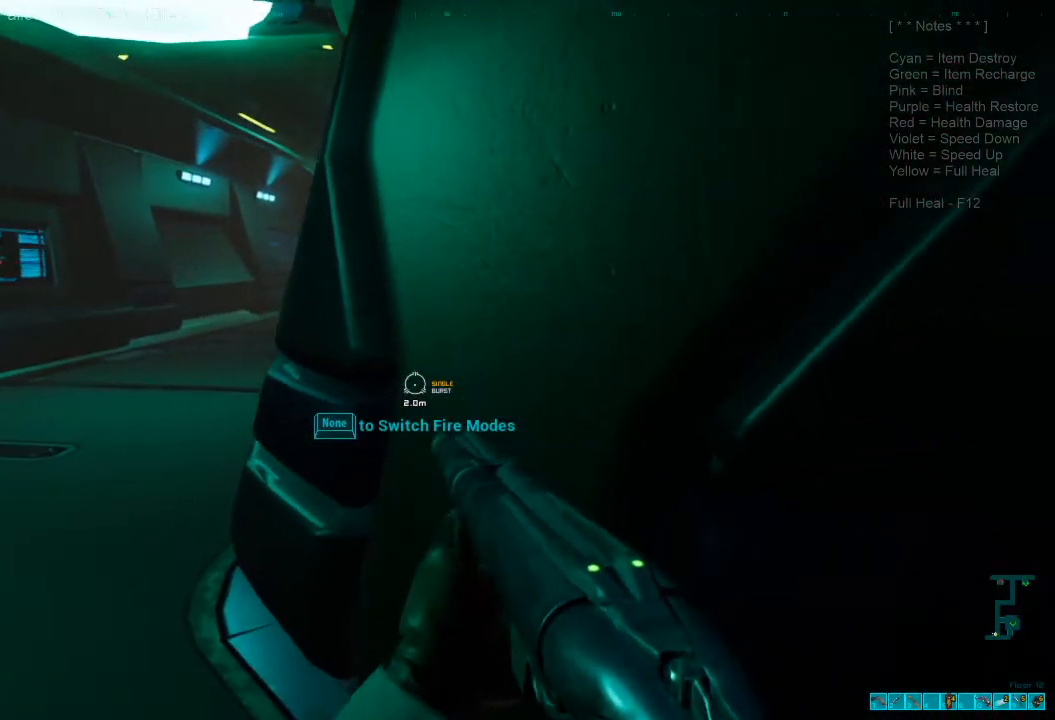
{"keys": ["a"], "mouse": [], "events": [[167, "d", "up"], [300, "a", "down"]]}
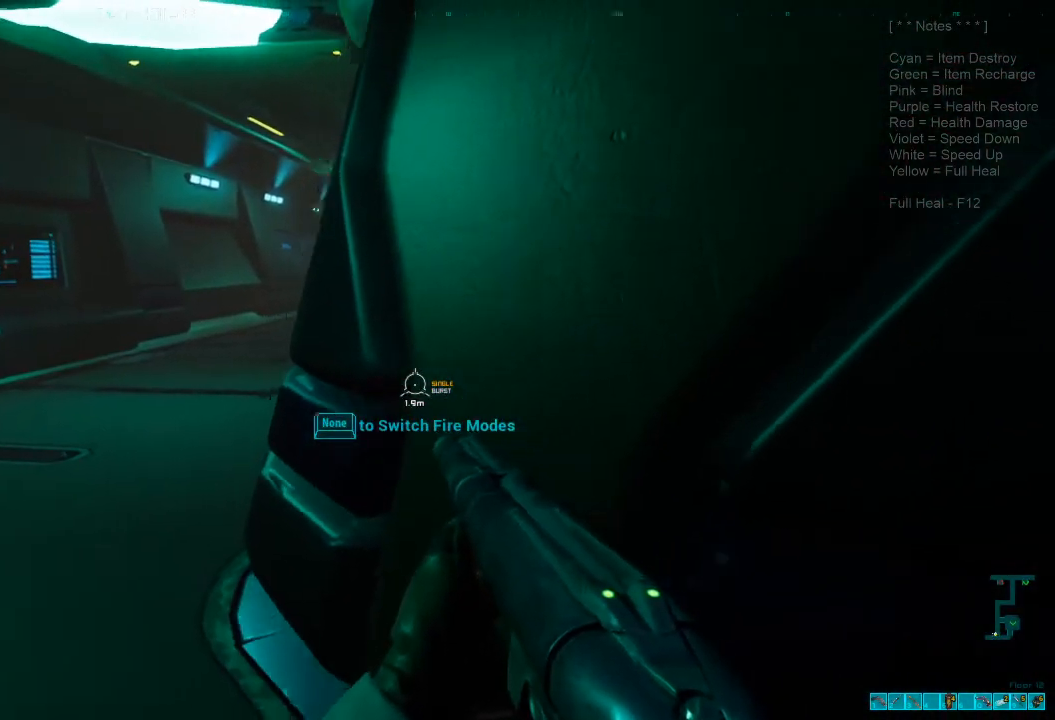
{"keys": ["a", "w"], "mouse": [], "events": [[500, "w", "down"]]}
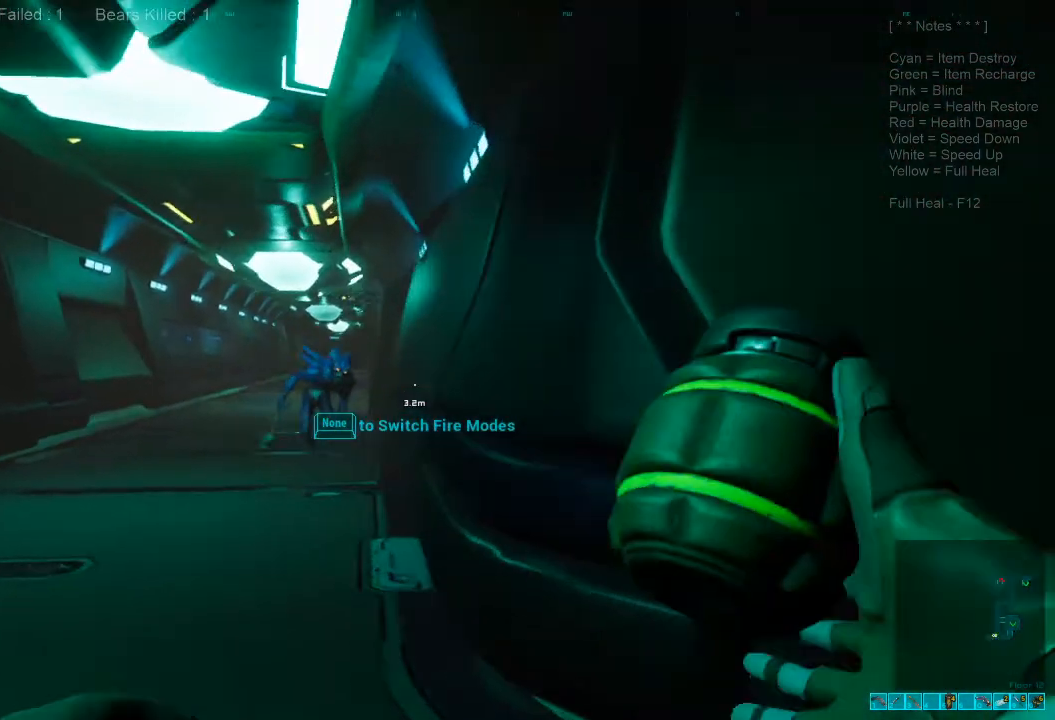
{"keys": ["a", "w"], "mouse": ["left"], "events": [[33, "mouse_left", "down"], [133, "mouse_left", "up"], [167, "w", "up"], [233, "mouse_left", "down"], [333, "mouse_left", "up"], [467, "mouse_left", "down"], [467, "w", "down"]]}
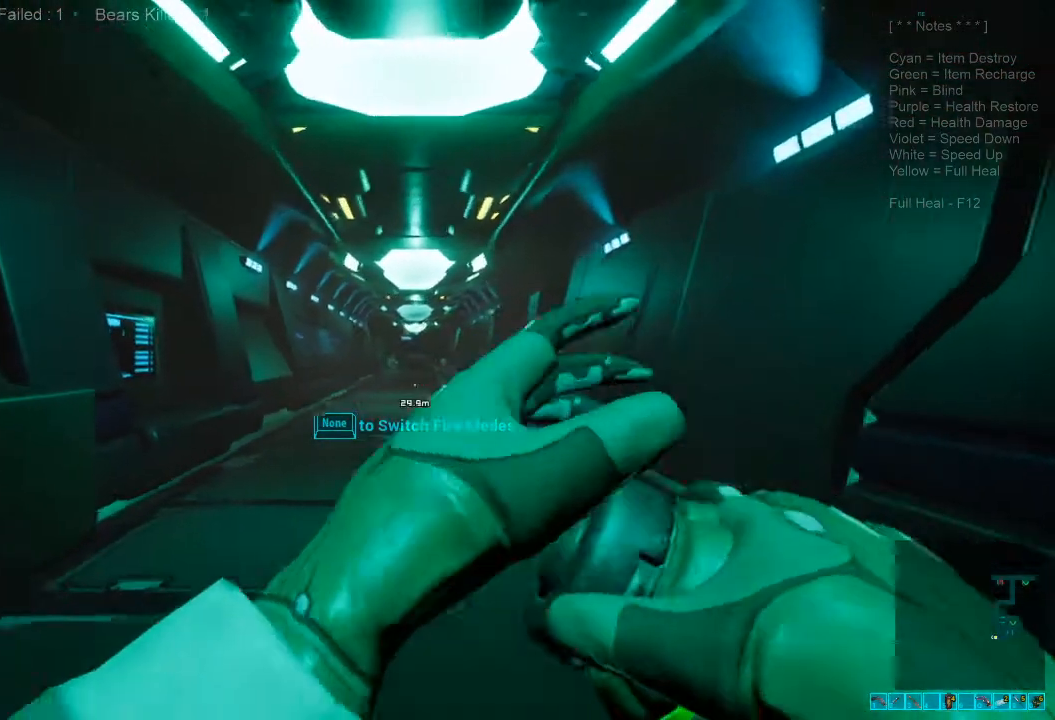
{"keys": ["w"], "mouse": [], "events": [[67, "mouse_left", "up"], [100, "a", "up"]]}
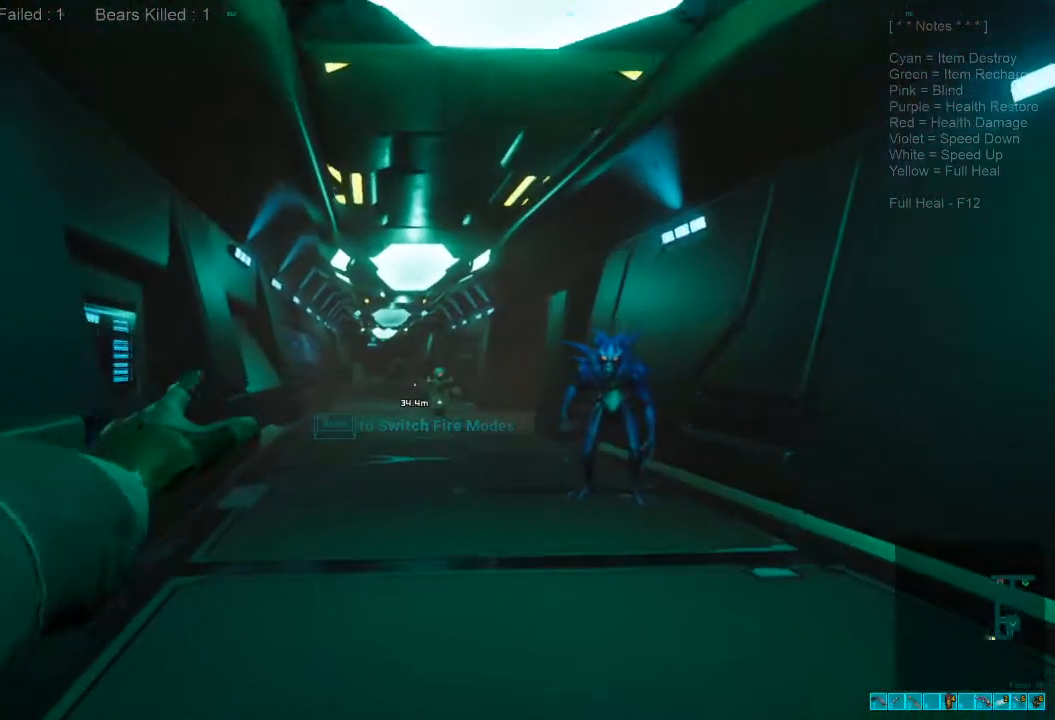
{"keys": ["s"], "mouse": [], "events": [[33, "w", "up"], [200, "s", "down"]]}
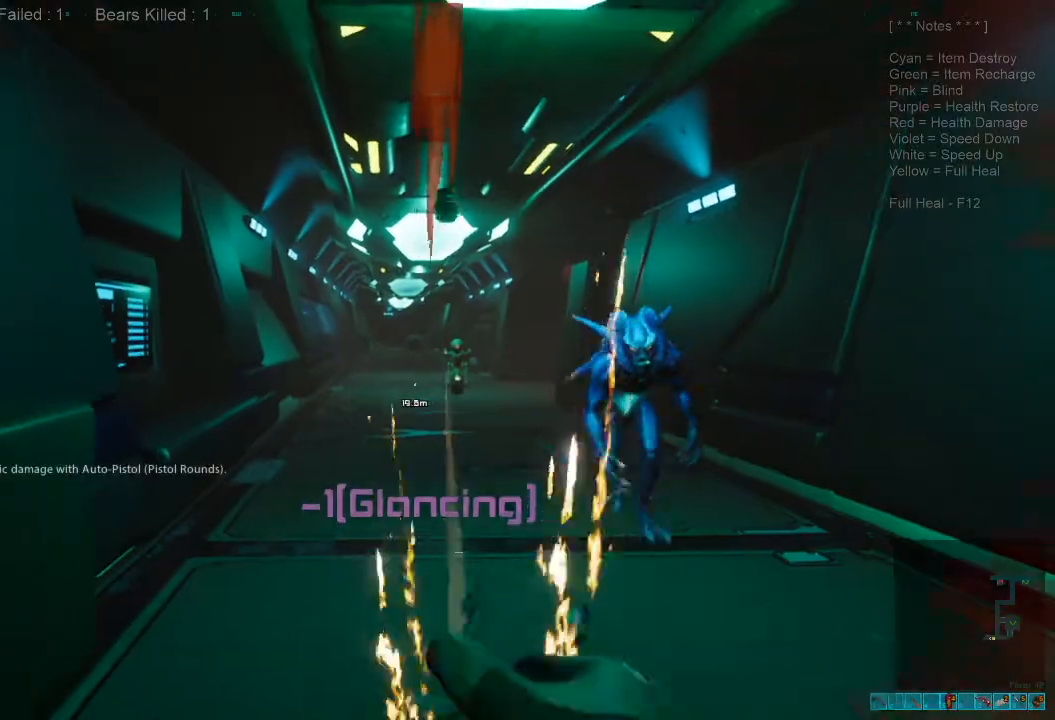
{"keys": ["s"], "mouse": [], "events": [[233, "d", "down"], [333, "d", "up"]]}
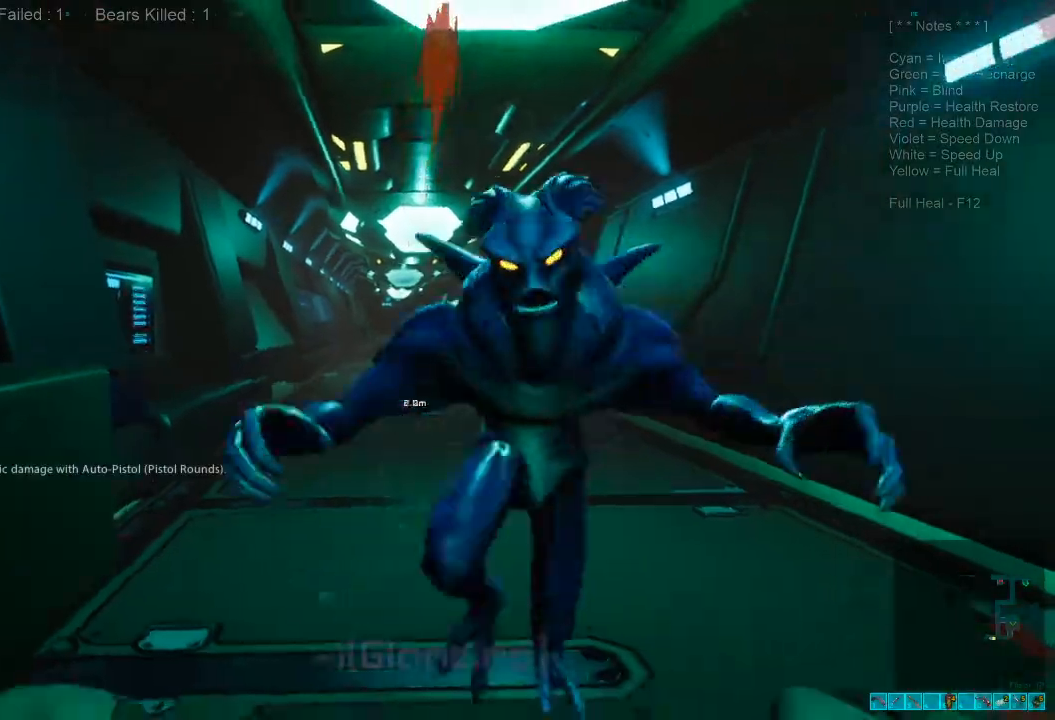
{"keys": ["d", "s"], "mouse": [], "events": [[33, "s", "up"], [67, "d", "down"], [167, "s", "down"], [267, "d", "up"], [467, "d", "down"]]}
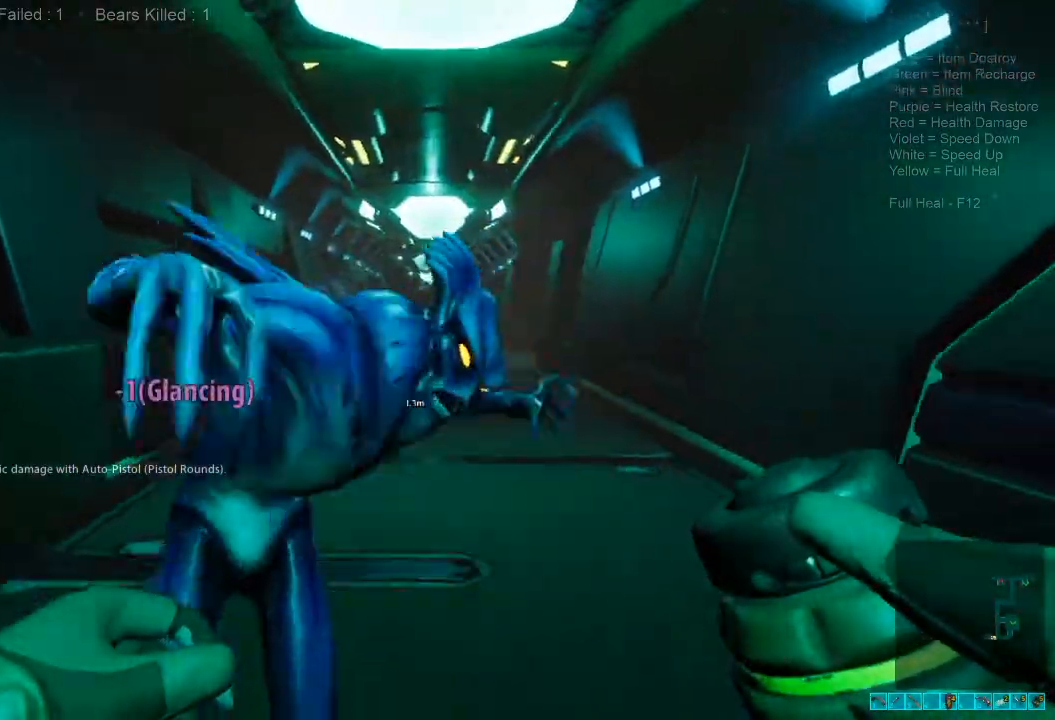
{"keys": ["s"], "mouse": [], "events": [[133, "d", "up"]]}
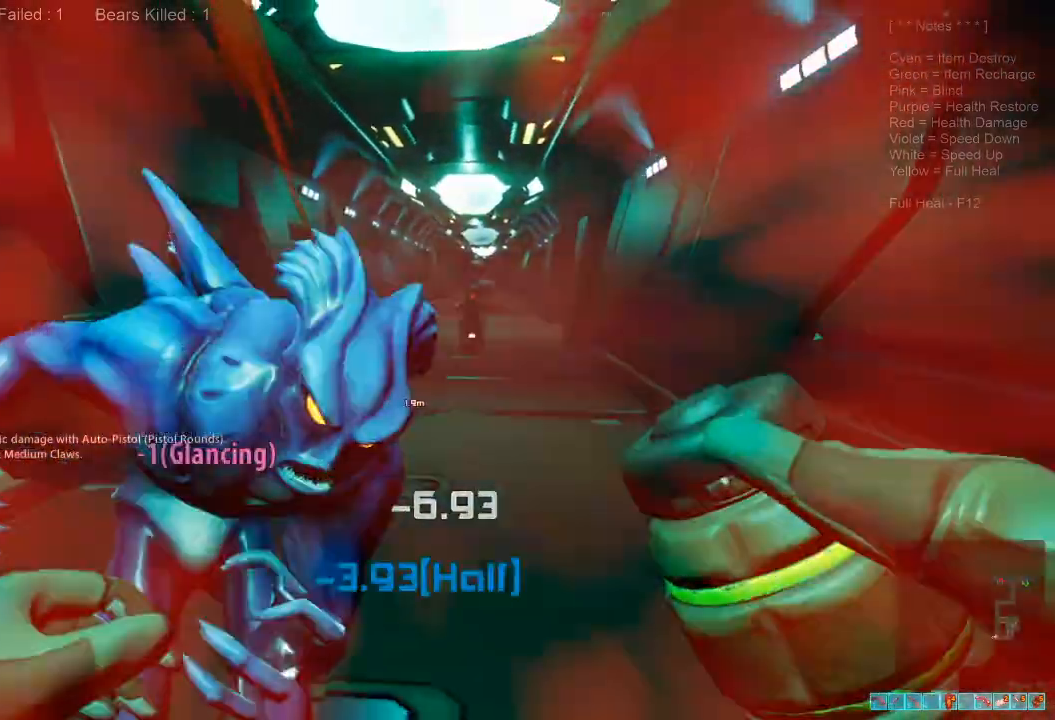
{"keys": [], "mouse": [], "events": [[167, "mouse_mb5", "down"], [200, "mouse_mb5", "up"], [200, "s", "up"]]}
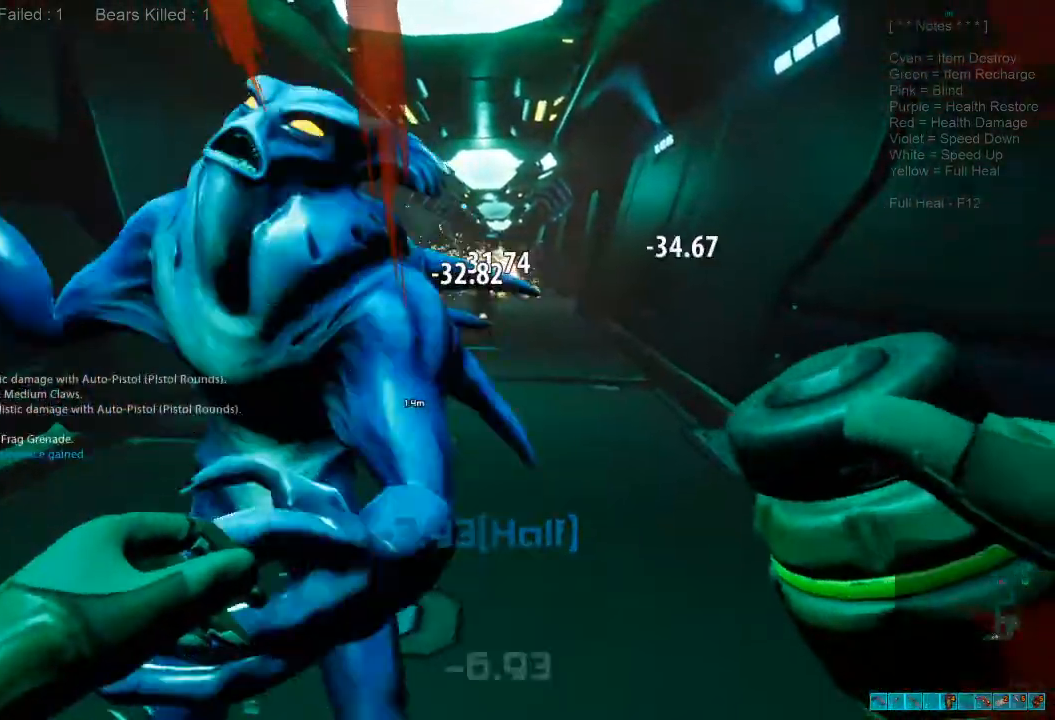
{"keys": ["ctrl"], "mouse": ["right"], "events": [[33, "1", "down"], [200, "1", "up"], [433, "mouse_right", "down"], [467, "ctrl", "down"]]}
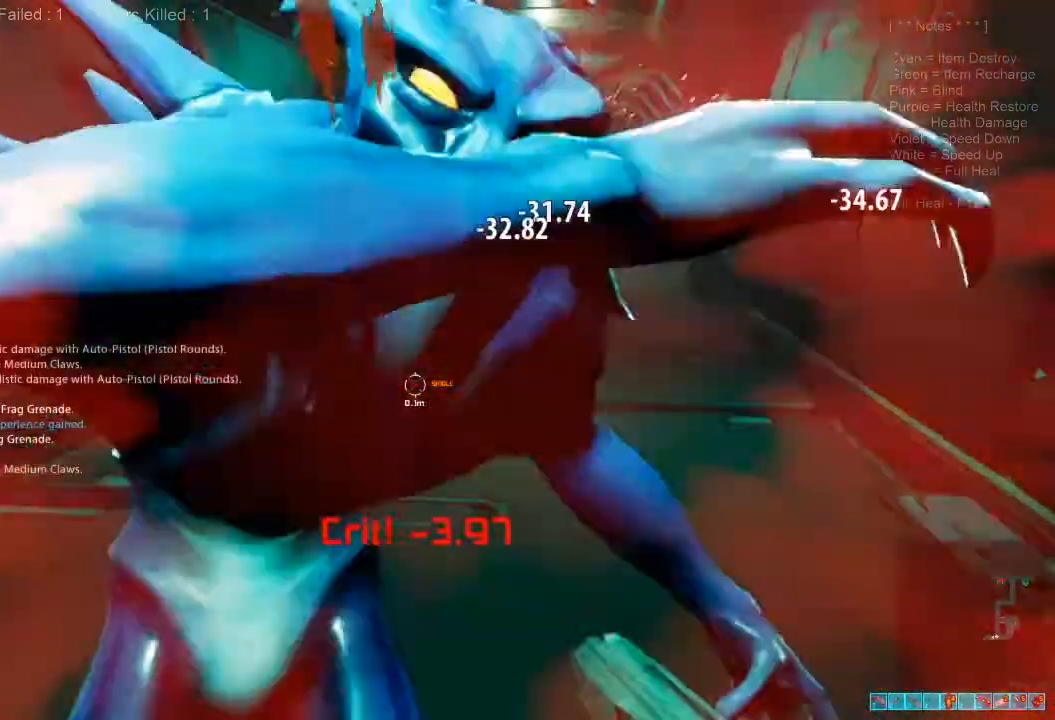
{"keys": ["d", "s"], "mouse": ["left"]}
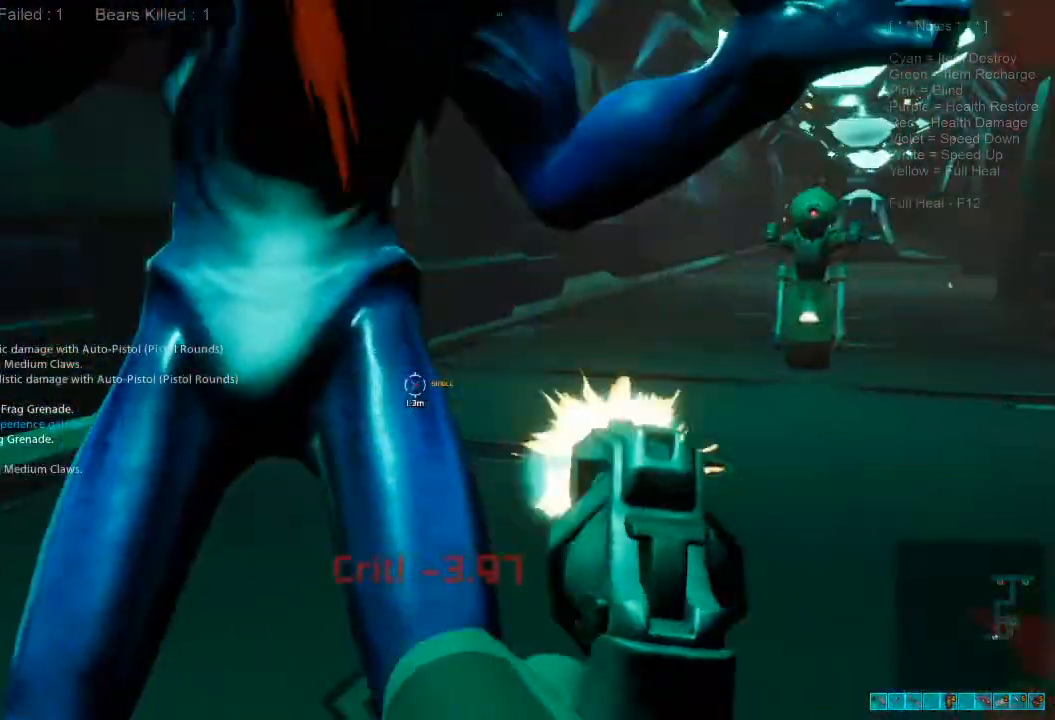
{"keys": ["d", "shift", "w"], "mouse": [], "events": [[67, "mouse_left", "up"], [233, "w", "down"], [267, "mouse_right", "down"], [300, "ctrl", "down"], [333, "s", "up"], [333, "w", "up"], [367, "mouse_right", "up"], [367, "w", "down"], [433, "ctrl", "up"], [433, "shift", "down"]]}
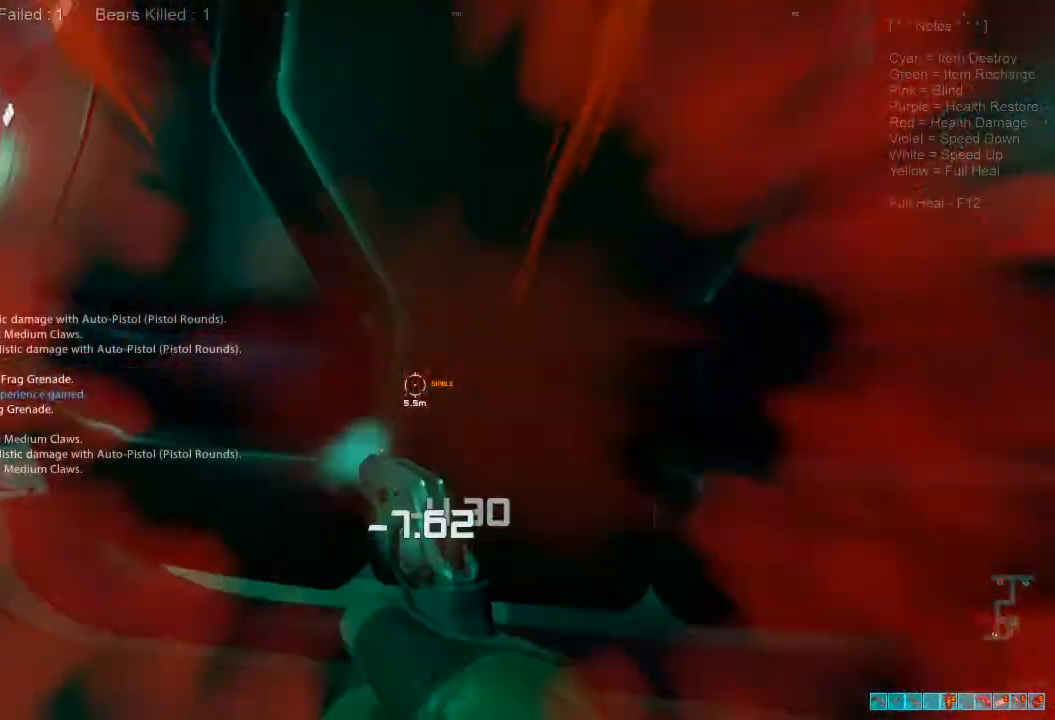
{"keys": ["d", "shift", "w"], "mouse": [], "events": [[300, "d", "up"], [467, "d", "down"]]}